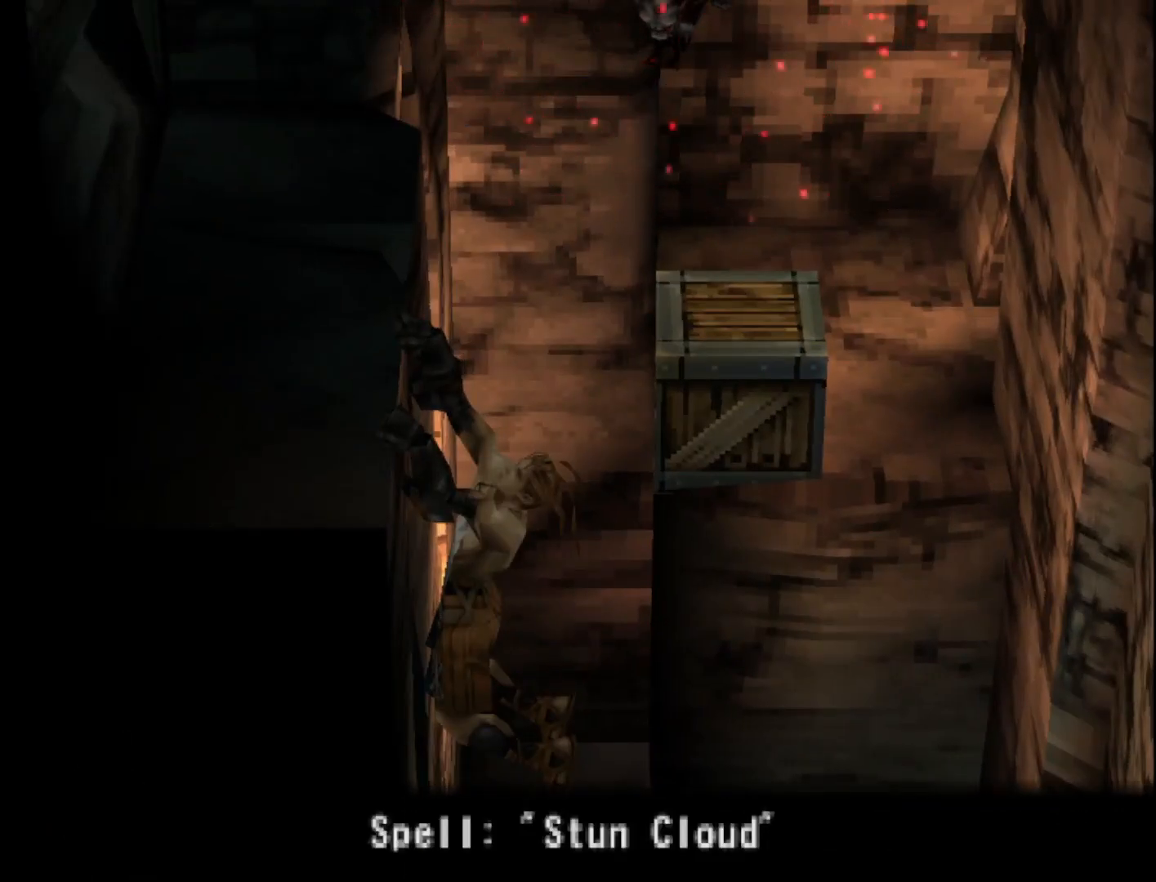
Gameplay with a controller (PlayStation layout); each line is a JSON object with the inputs held at the frame after it. "events" lists button and stick changes between this image and that frame as [ms after this image, input, new state], when the widget could be followed in between. Not read: left_stick.
{"buttons": [], "right_stick": "center", "events": []}
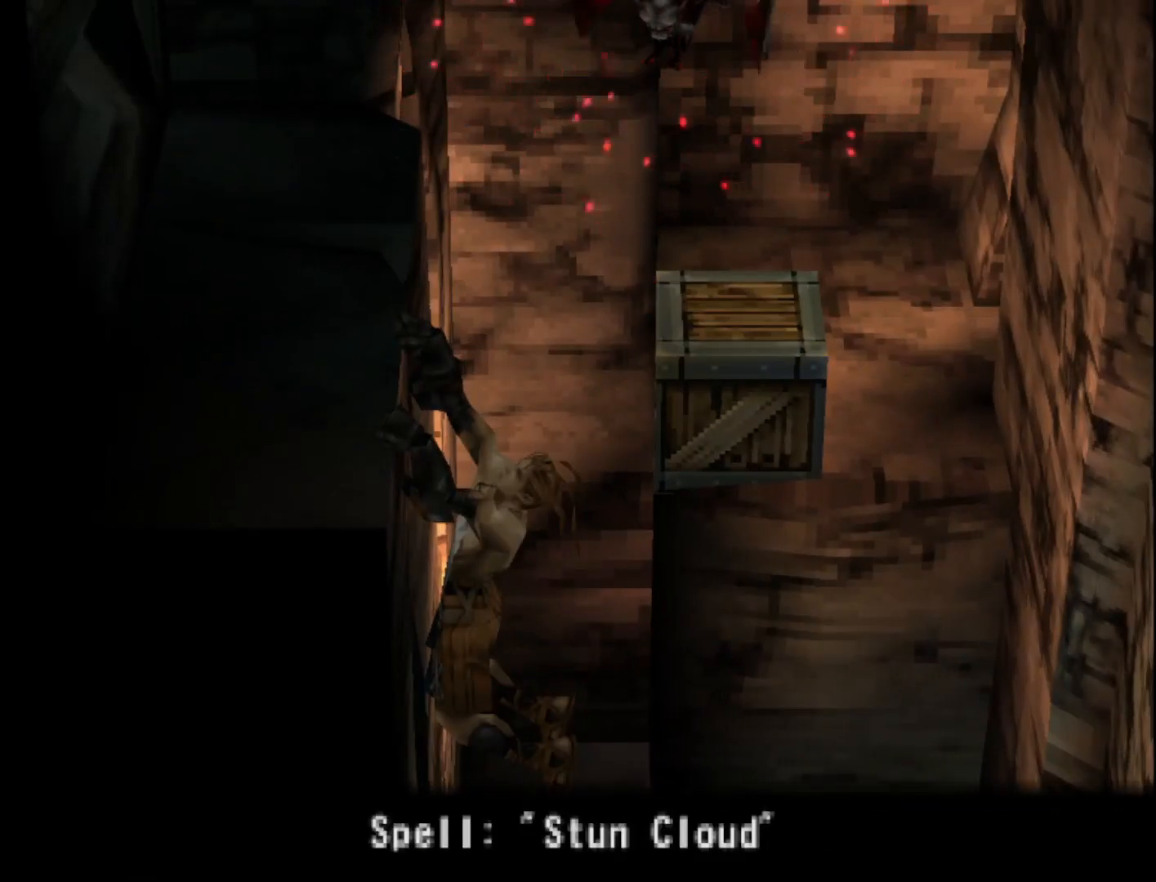
{"buttons": [], "right_stick": "center", "events": []}
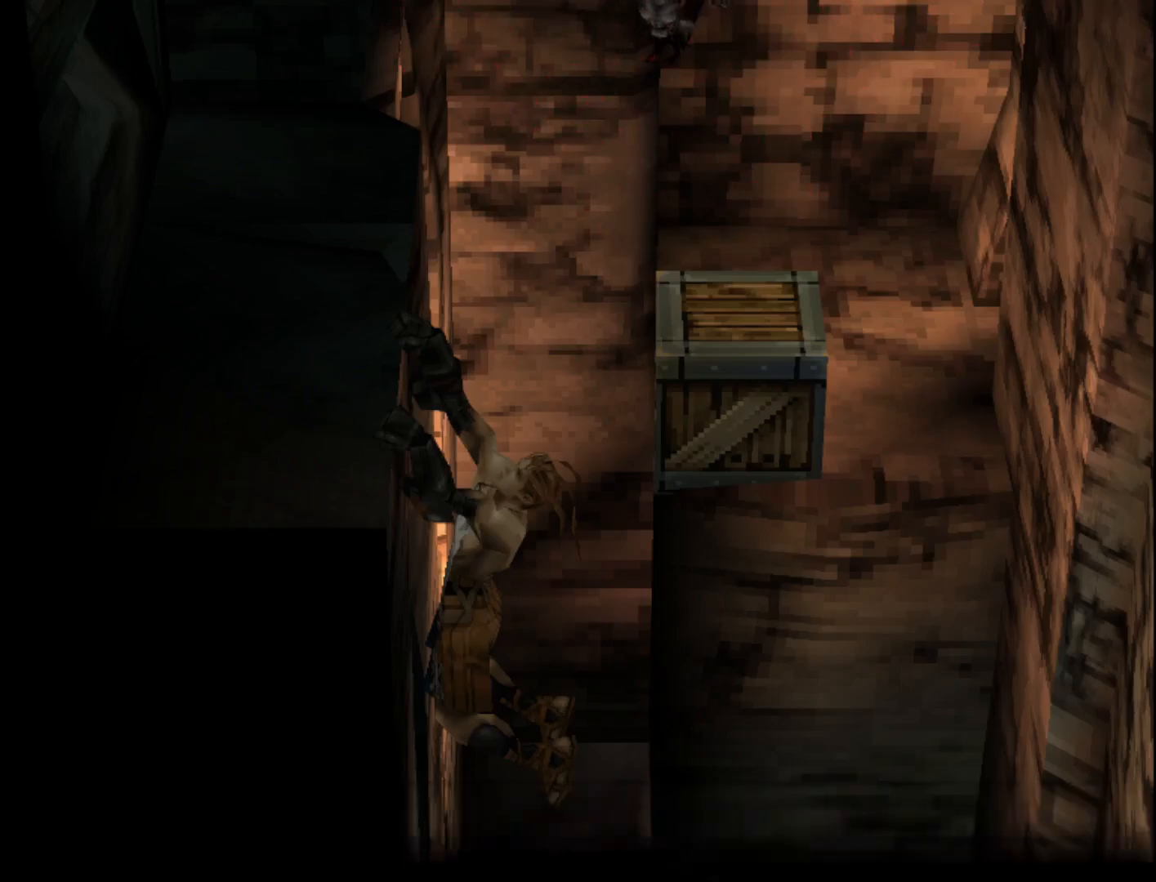
{"buttons": [], "right_stick": "center", "events": []}
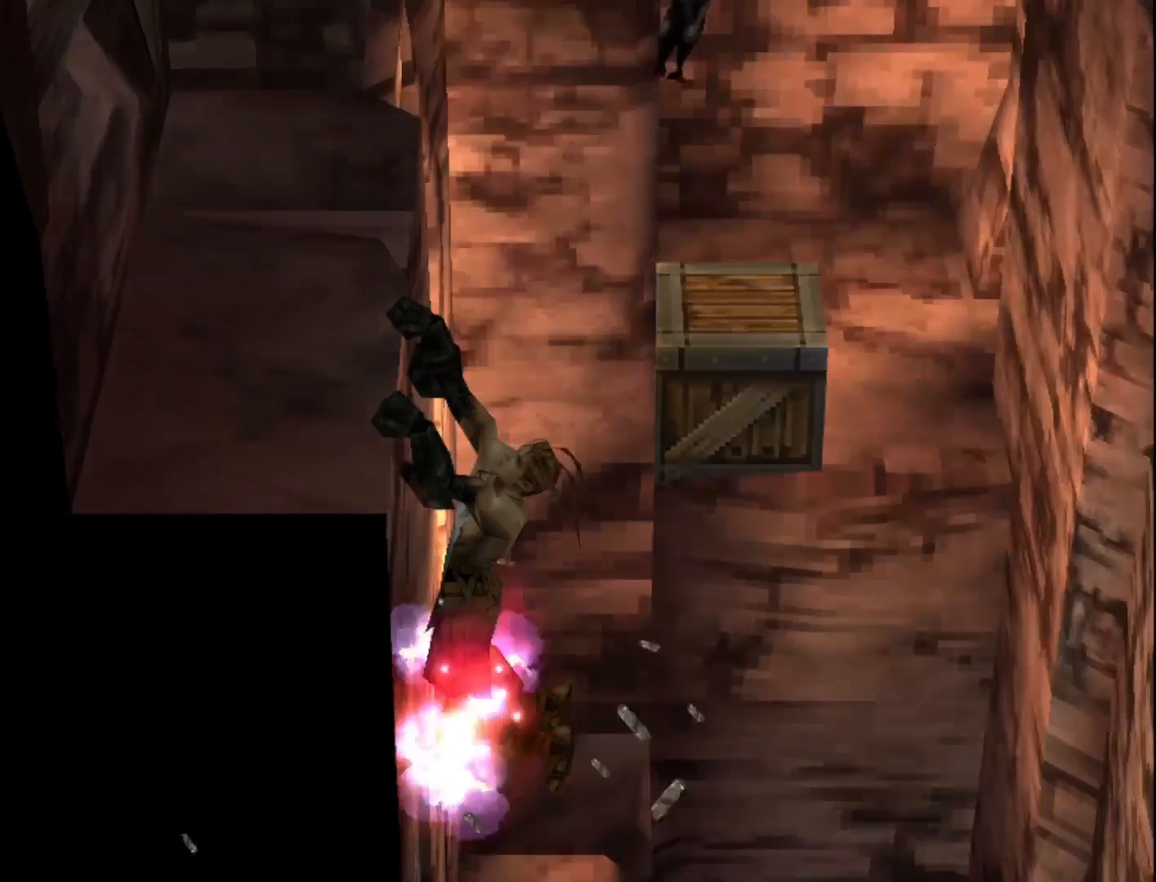
{"buttons": [], "right_stick": "center", "events": []}
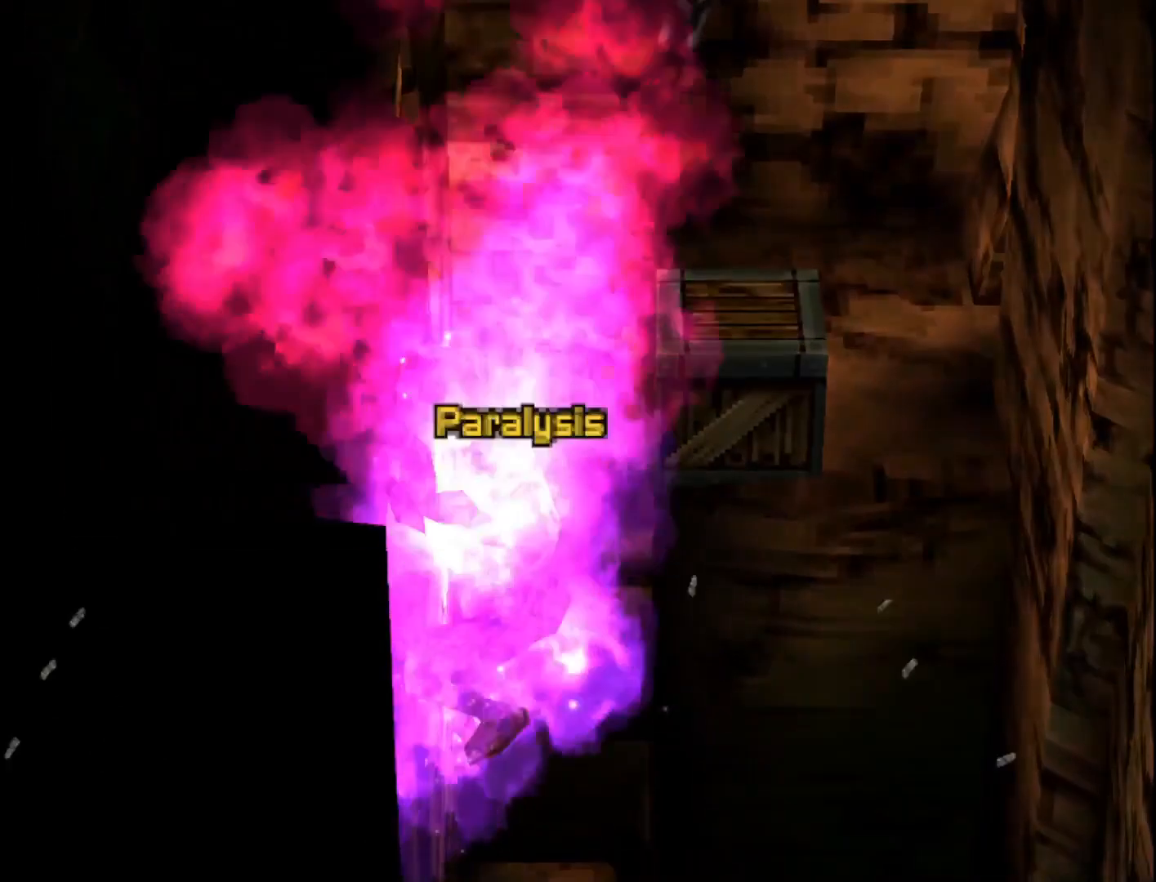
{"buttons": [], "right_stick": "center", "events": []}
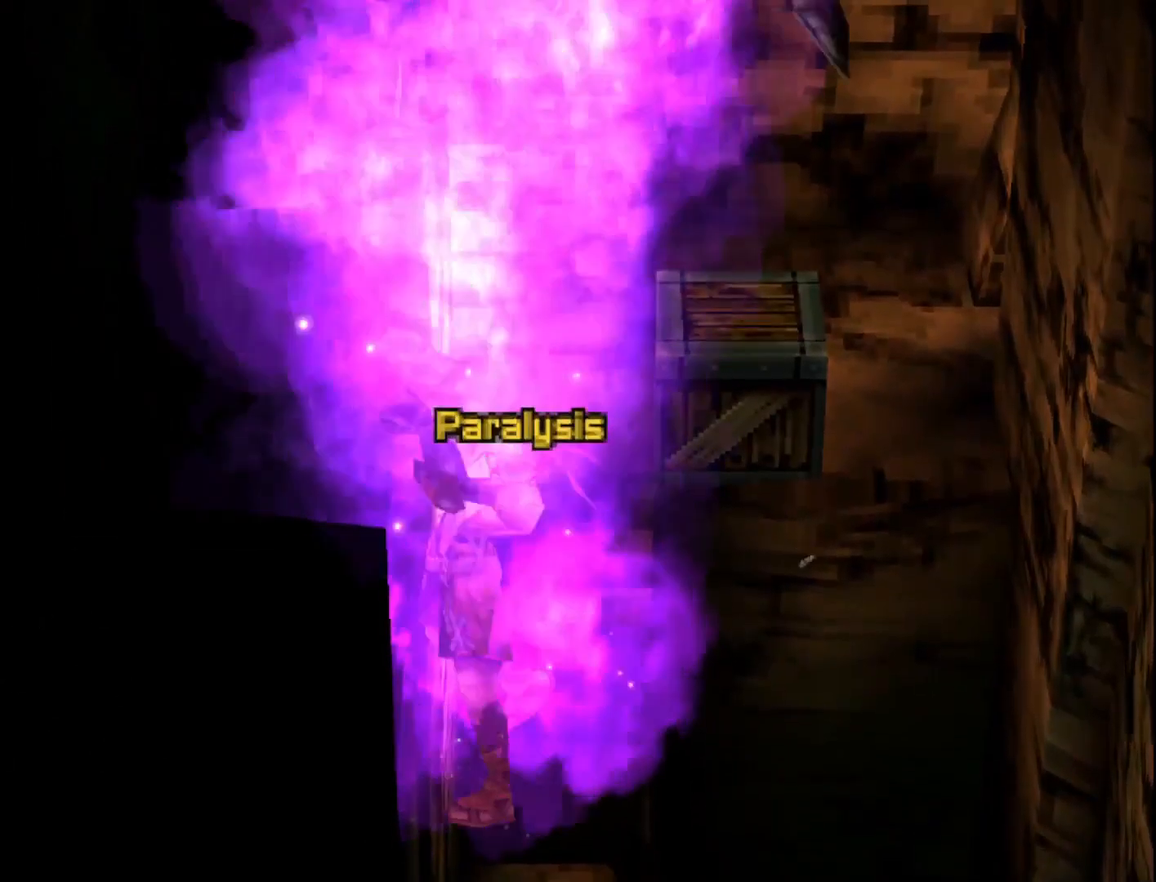
{"buttons": [], "right_stick": "center", "events": [[33, "DPAD_LEFT", "down"], [317, "DPAD_LEFT", "up"]]}
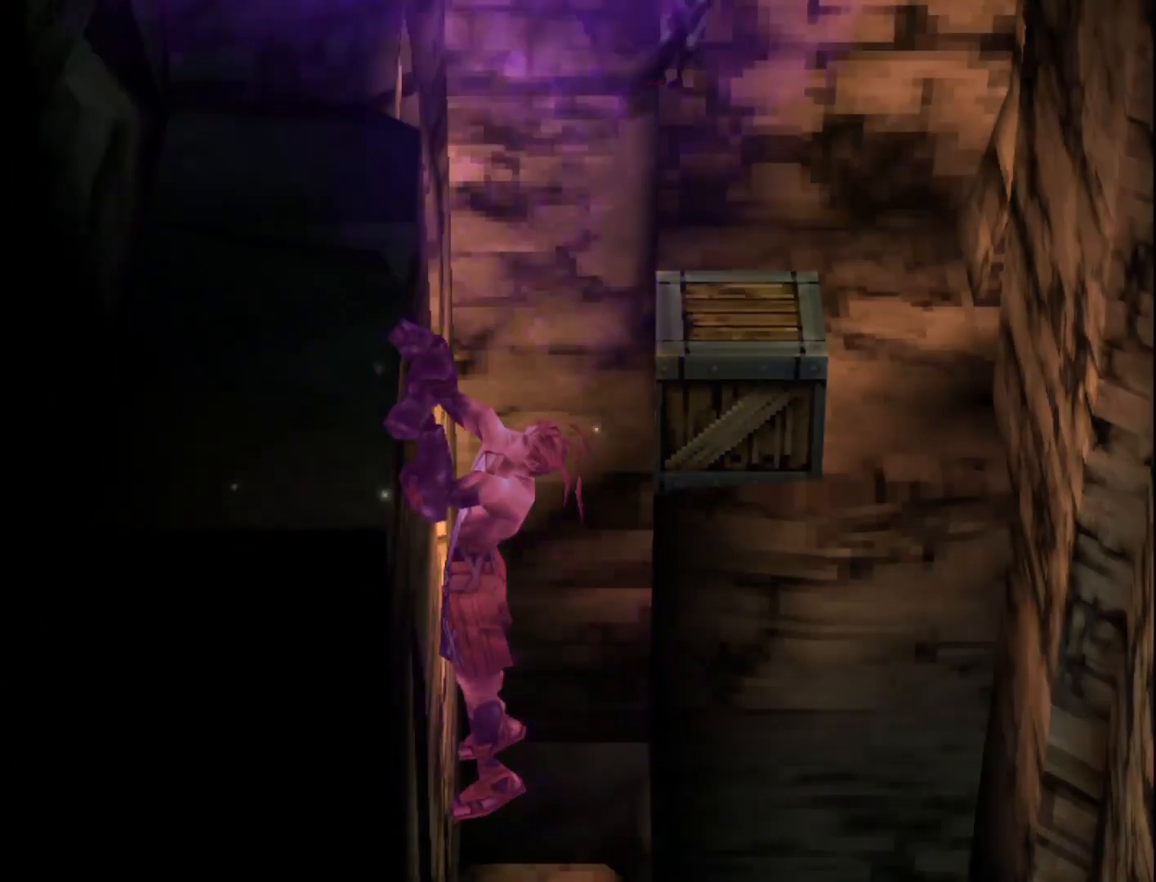
{"buttons": ["SQUARE", "DPAD_LEFT"], "right_stick": "center", "events": [[100, "DPAD_LEFT", "down"], [200, "SQUARE", "down"], [300, "SQUARE", "up"], [467, "SQUARE", "down"]]}
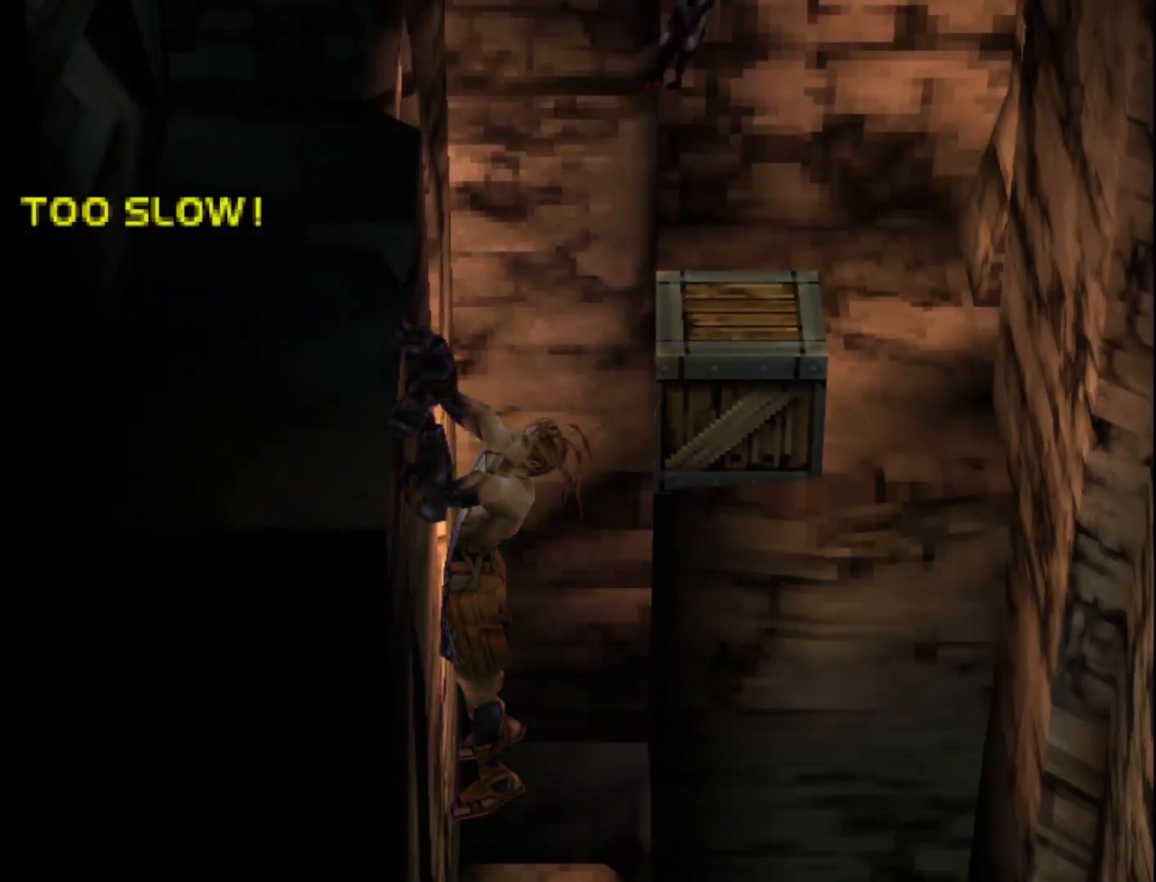
{"buttons": [], "right_stick": "center", "events": [[117, "SQUARE", "up"], [267, "SQUARE", "down"], [400, "SQUARE", "up"], [417, "DPAD_LEFT", "up"]]}
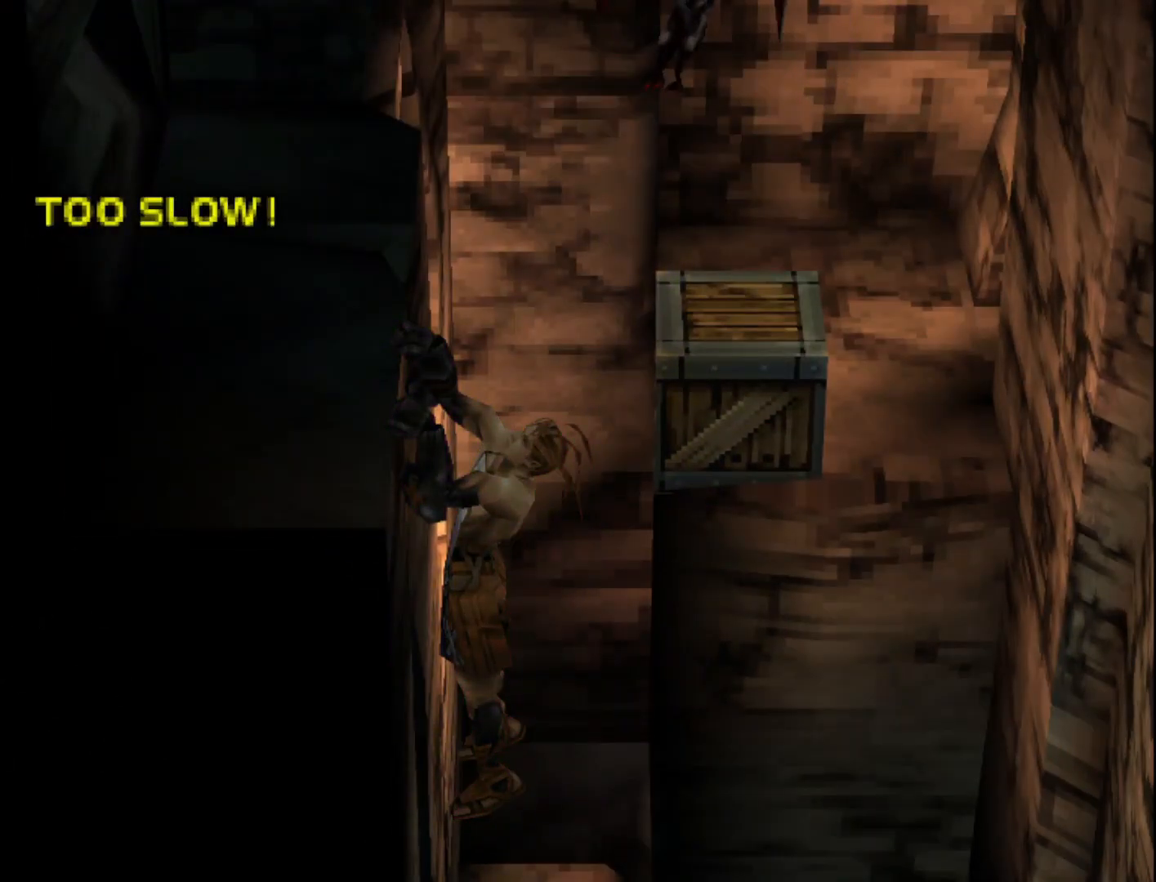
{"buttons": [], "right_stick": "center", "events": []}
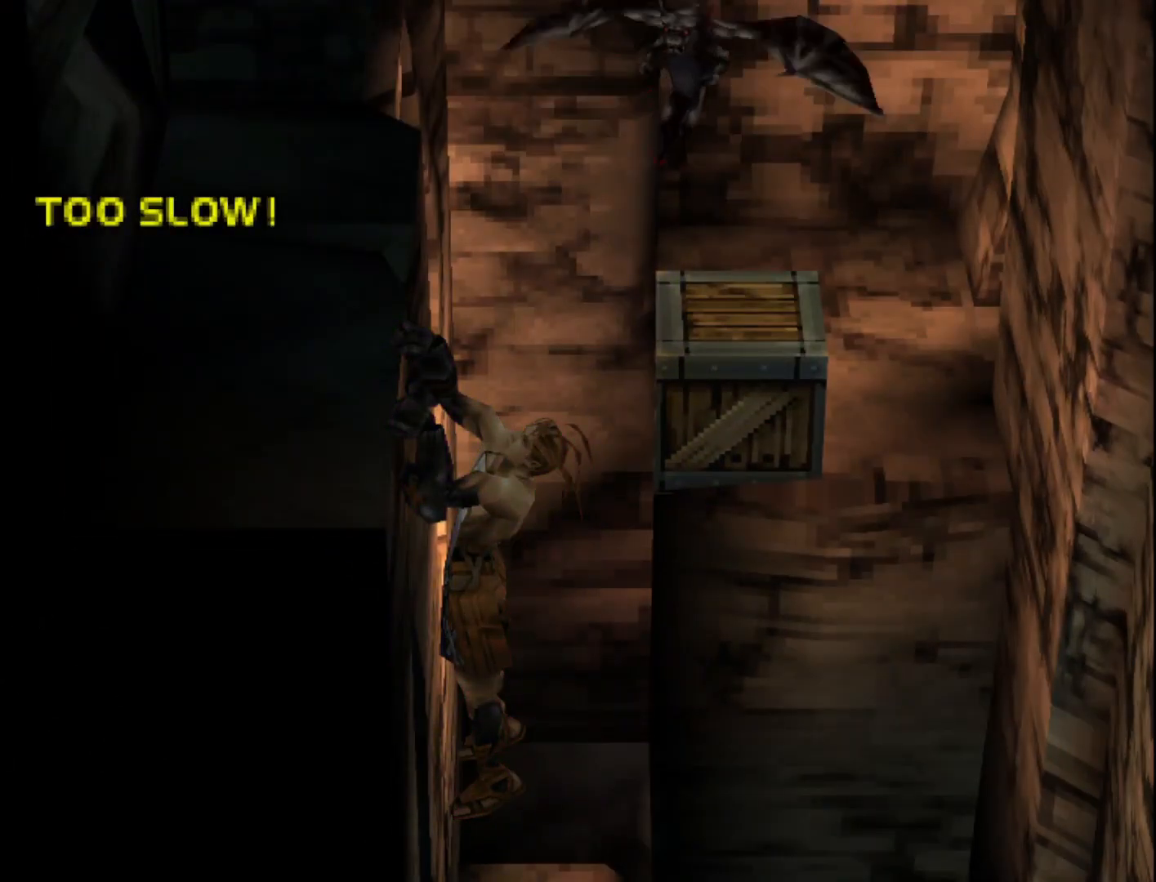
{"buttons": ["SQUARE", "DPAD_UP"], "right_stick": "center", "events": [[50, "DPAD_UP", "down"], [267, "SQUARE", "down"], [383, "SQUARE", "up"], [483, "SQUARE", "down"]]}
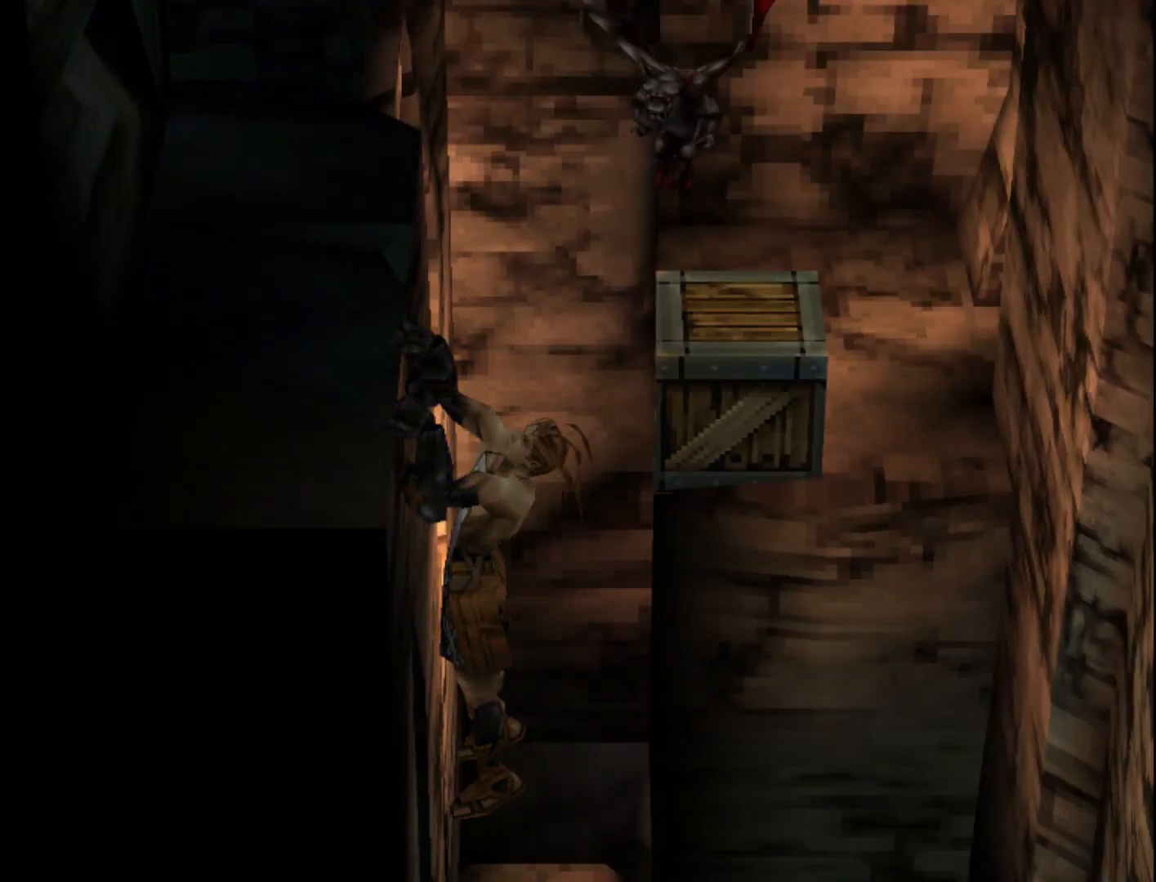
{"buttons": ["SQUARE", "DPAD_UP"], "right_stick": "center", "events": [[133, "SQUARE", "up"], [217, "SQUARE", "down"], [317, "SQUARE", "up"], [433, "SQUARE", "down"]]}
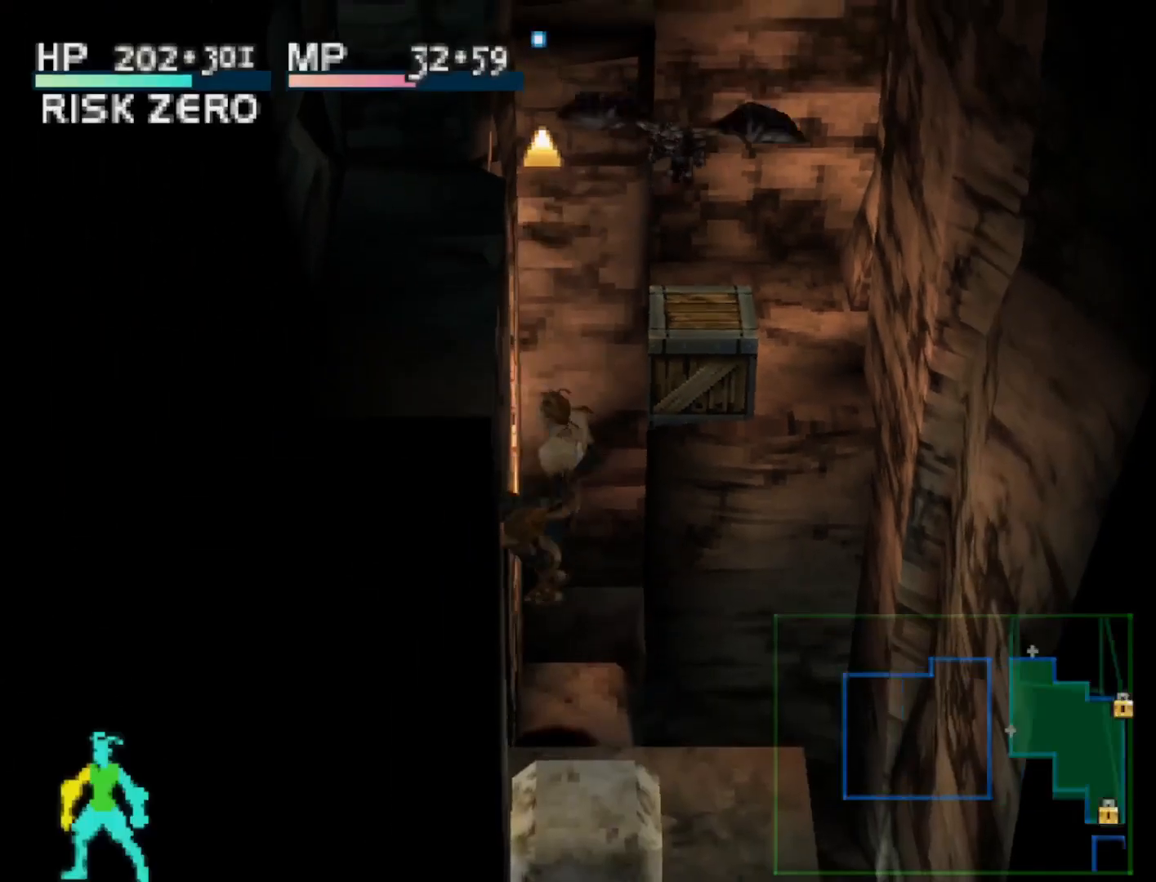
{"buttons": ["DPAD_DOWN"], "right_stick": "center", "events": [[17, "DPAD_LEFT", "down"], [17, "SQUARE", "up"], [133, "SQUARE", "down"], [183, "SQUARE", "up"], [283, "DPAD_LEFT", "up"], [333, "DPAD_UP", "up"], [467, "DPAD_DOWN", "down"]]}
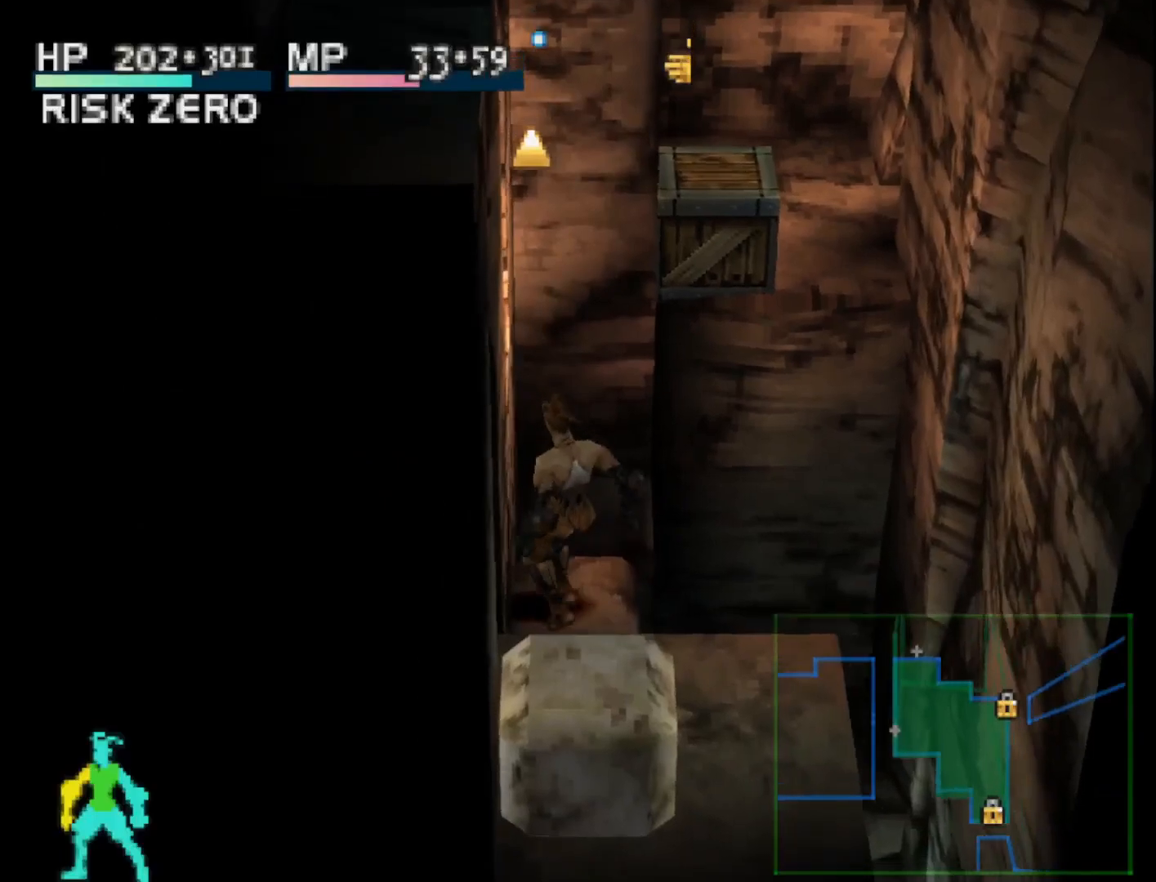
{"buttons": ["DPAD_DOWN"], "right_stick": "center", "events": [[33, "SQUARE", "down"], [183, "SQUARE", "up"], [300, "SQUARE", "down"], [433, "SQUARE", "up"]]}
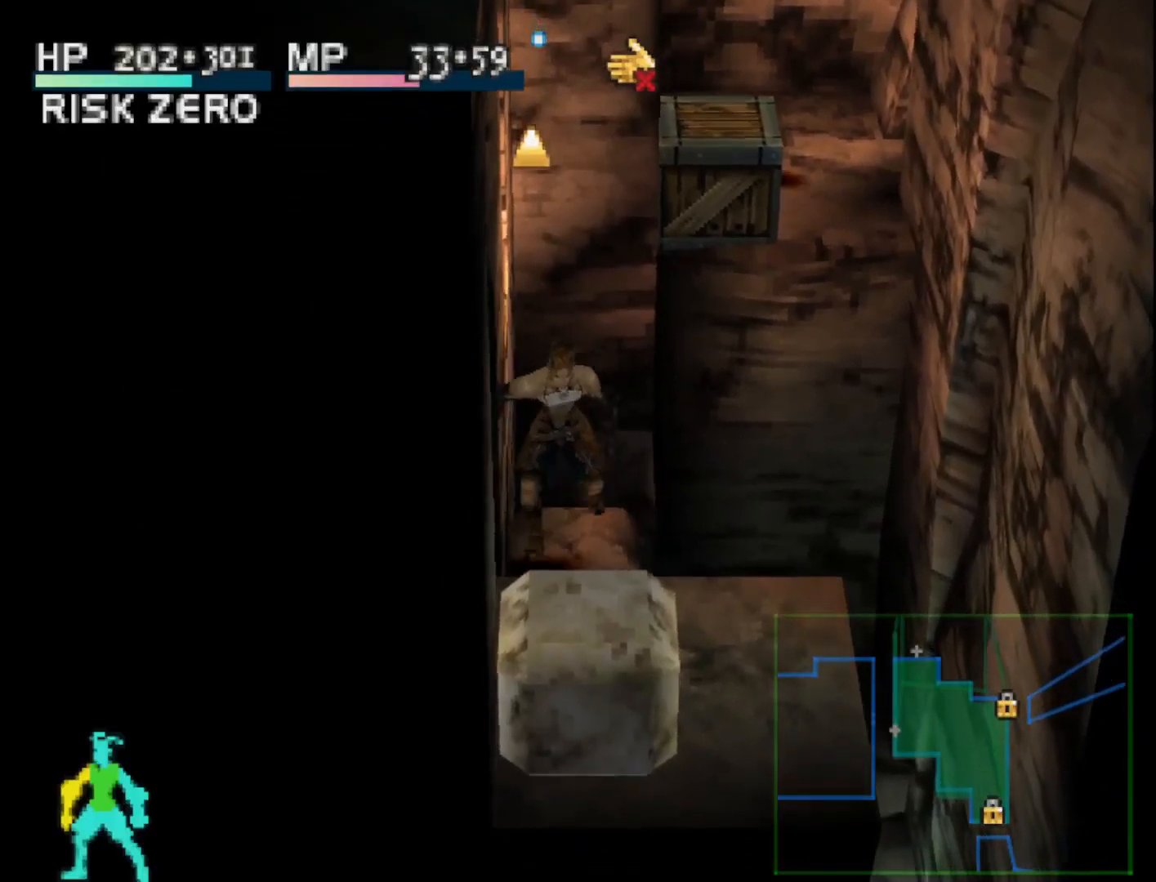
{"buttons": ["DPAD_DOWN"], "right_stick": "center", "events": [[50, "SQUARE", "down"], [200, "SQUARE", "up"], [283, "SQUARE", "down"], [417, "SQUARE", "up"]]}
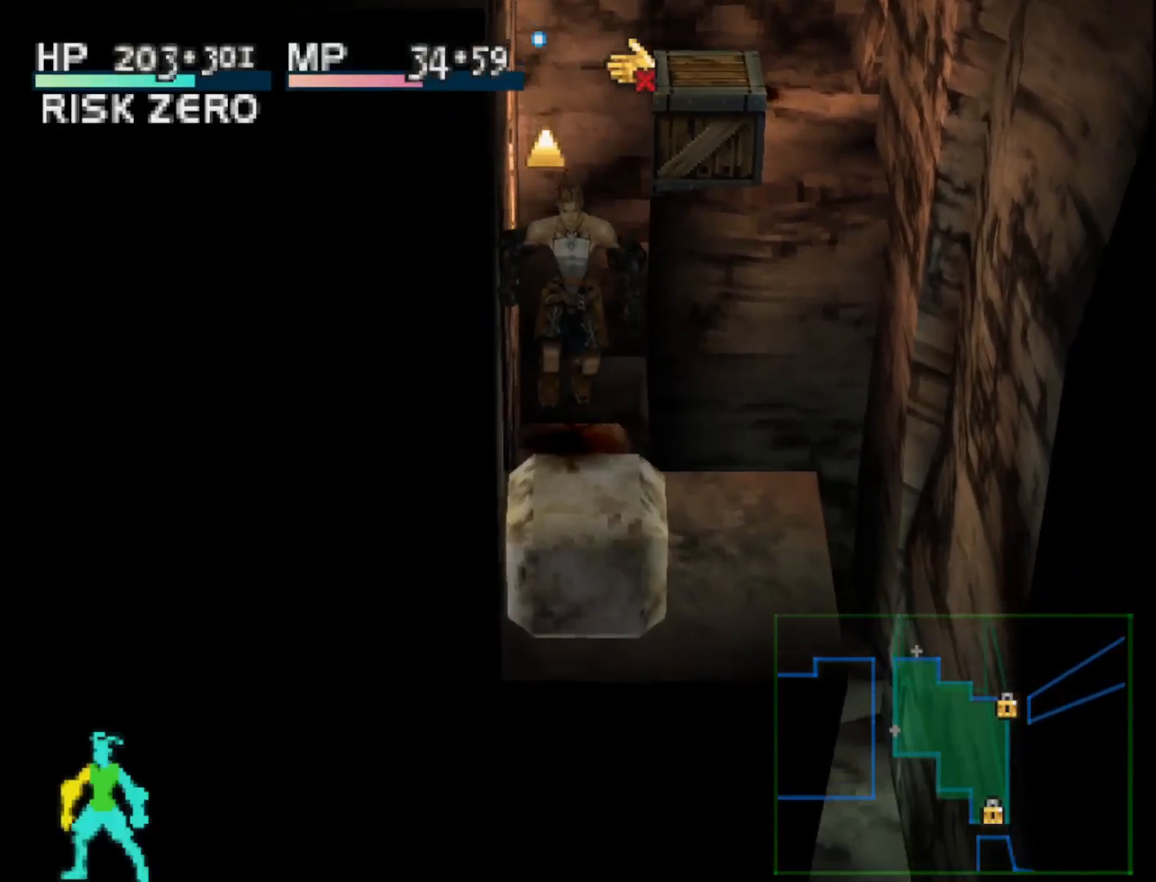
{"buttons": ["DPAD_LEFT"], "right_stick": "center", "events": [[100, "DPAD_LEFT", "down"], [133, "SQUARE", "down"], [150, "DPAD_DOWN", "up"], [267, "SQUARE", "up"], [350, "SQUARE", "down"], [467, "SQUARE", "up"]]}
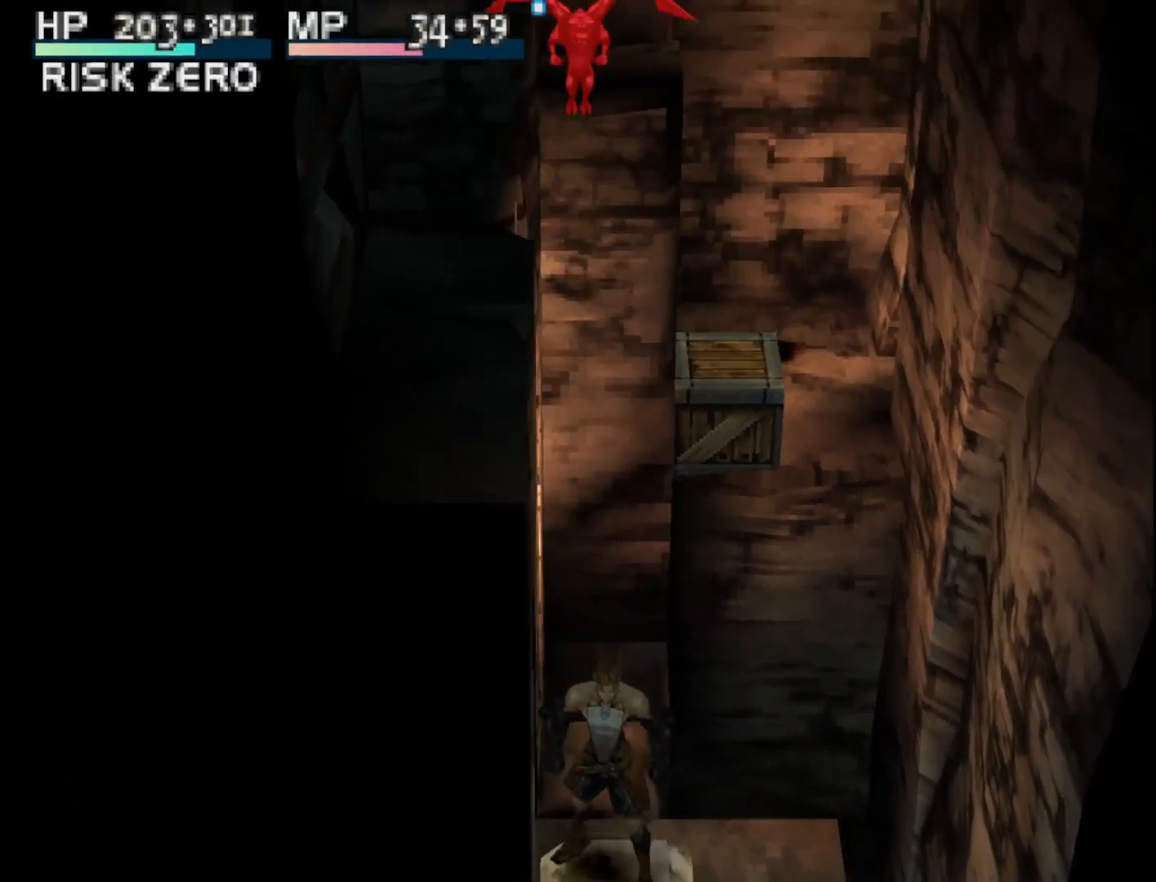
{"buttons": [], "right_stick": "center", "events": [[83, "DPAD_LEFT", "up"]]}